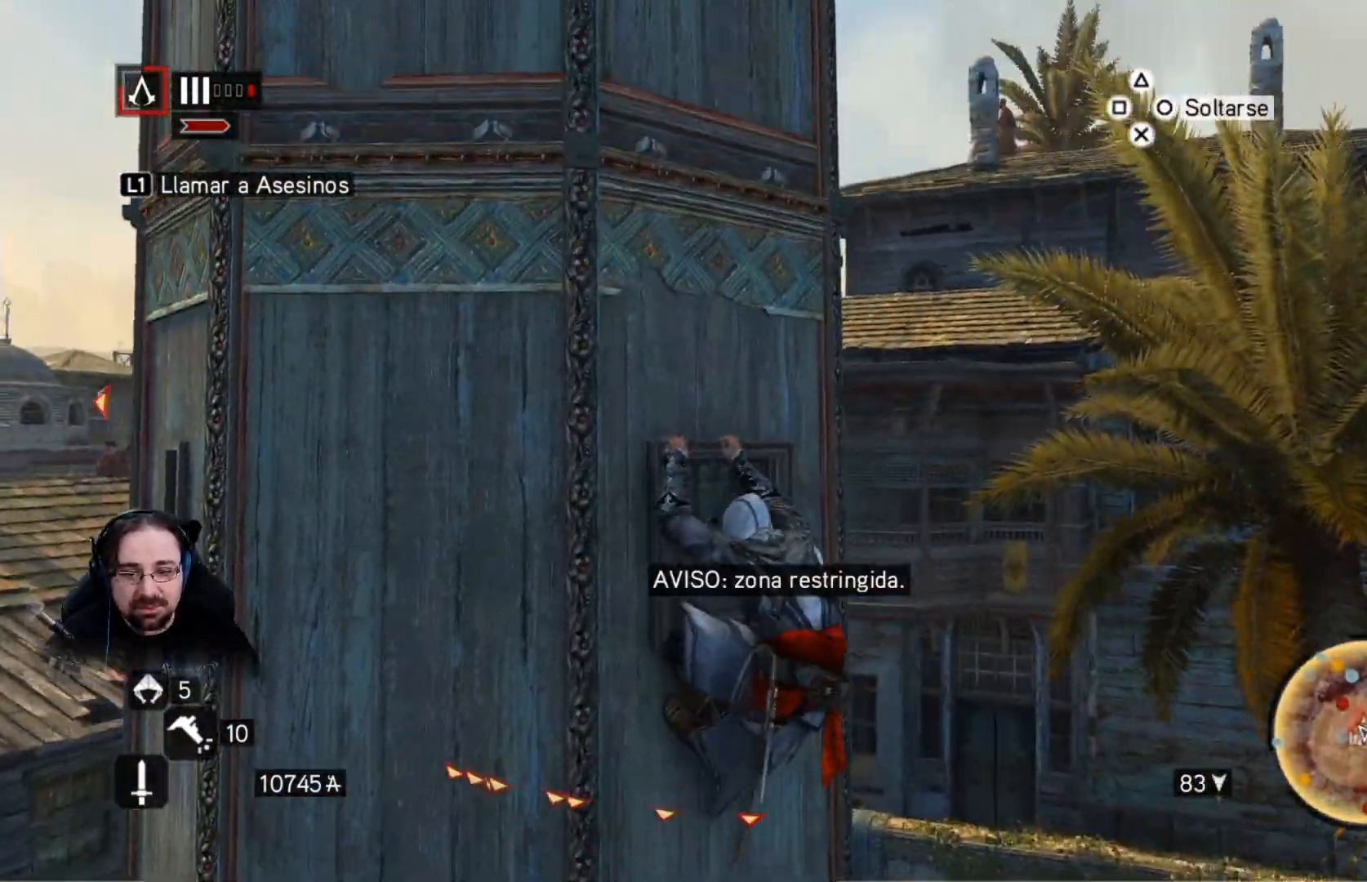
Gameplay with a controller (PlayStation layout); each line is a JSON object with the inputs held at the frame after it. "events" lists button and stick changes between this image and that frame as [ms after this image, input, new state], when the widget could be followed in between.
{"buttons": ["R2"], "left_stick": "up", "right_stick": "up-left", "events": [[133, "right_stick", "left"], [200, "right_stick", "up-left"]]}
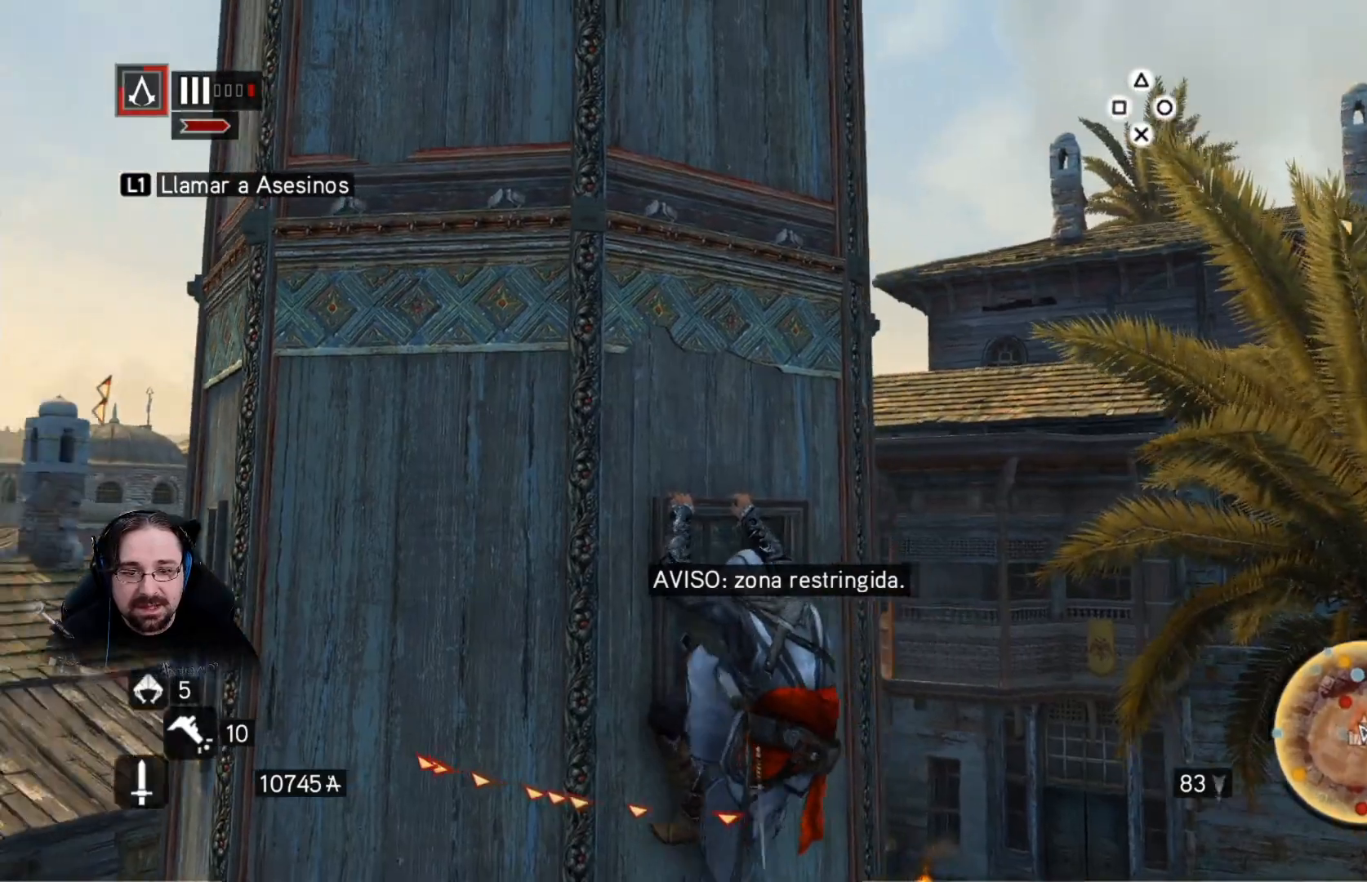
{"buttons": ["R2"], "left_stick": "up", "right_stick": "up-left", "events": []}
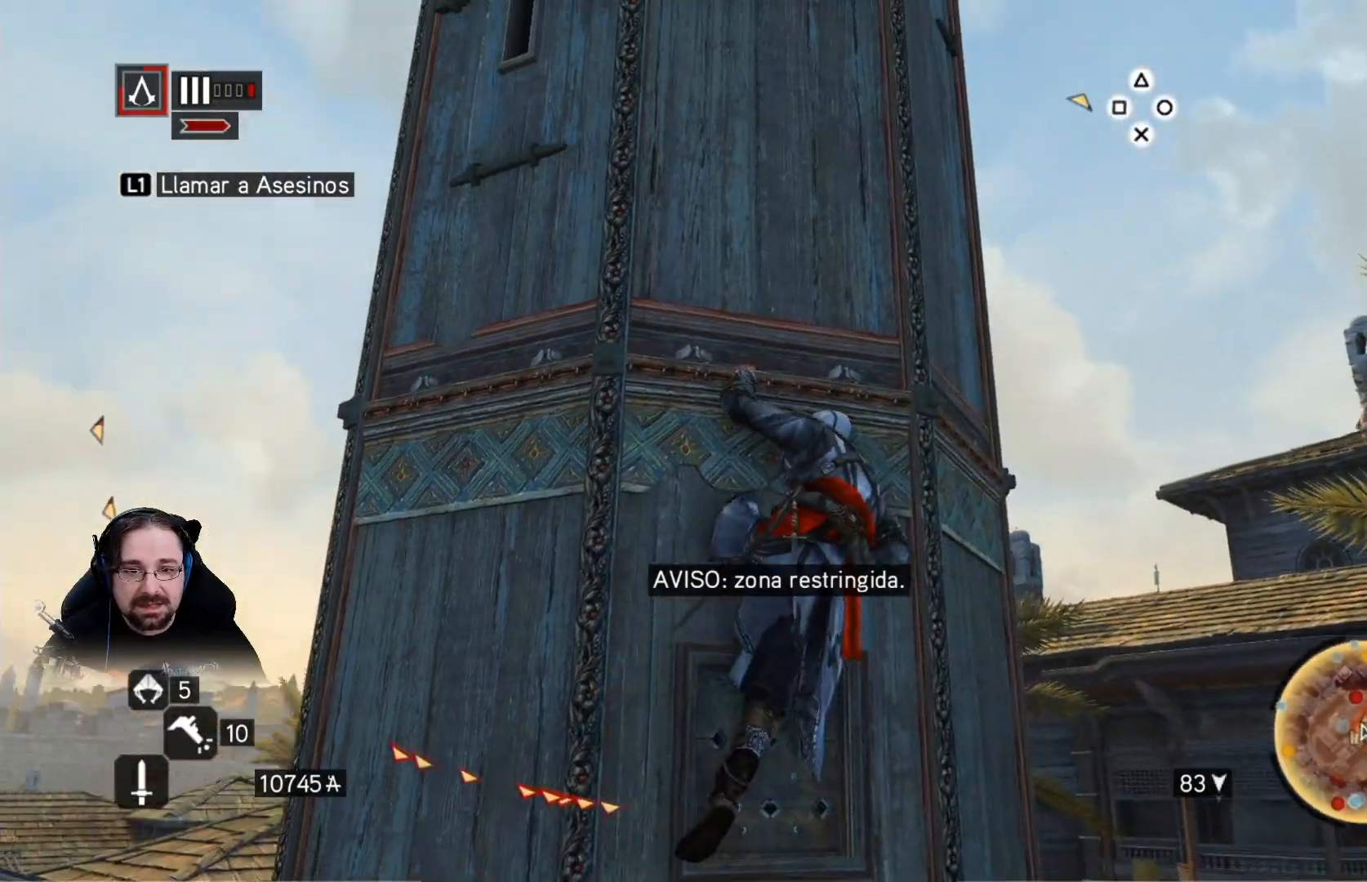
{"buttons": ["R2"], "left_stick": "up", "right_stick": "center", "events": [[233, "right_stick", "center"]]}
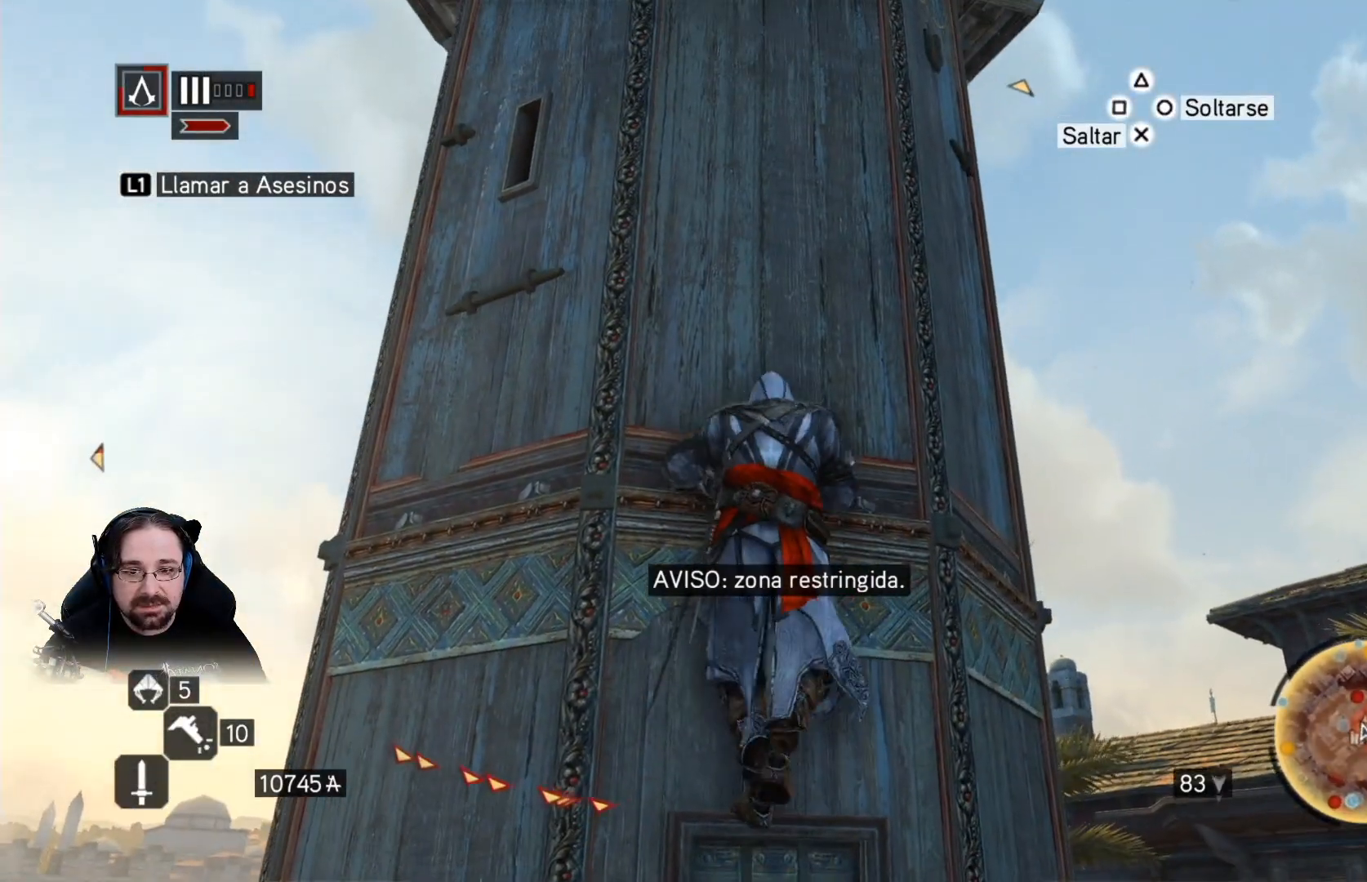
{"buttons": [], "left_stick": "center", "right_stick": "center", "events": [[367, "R2", "up"], [400, "left_stick", "center"]]}
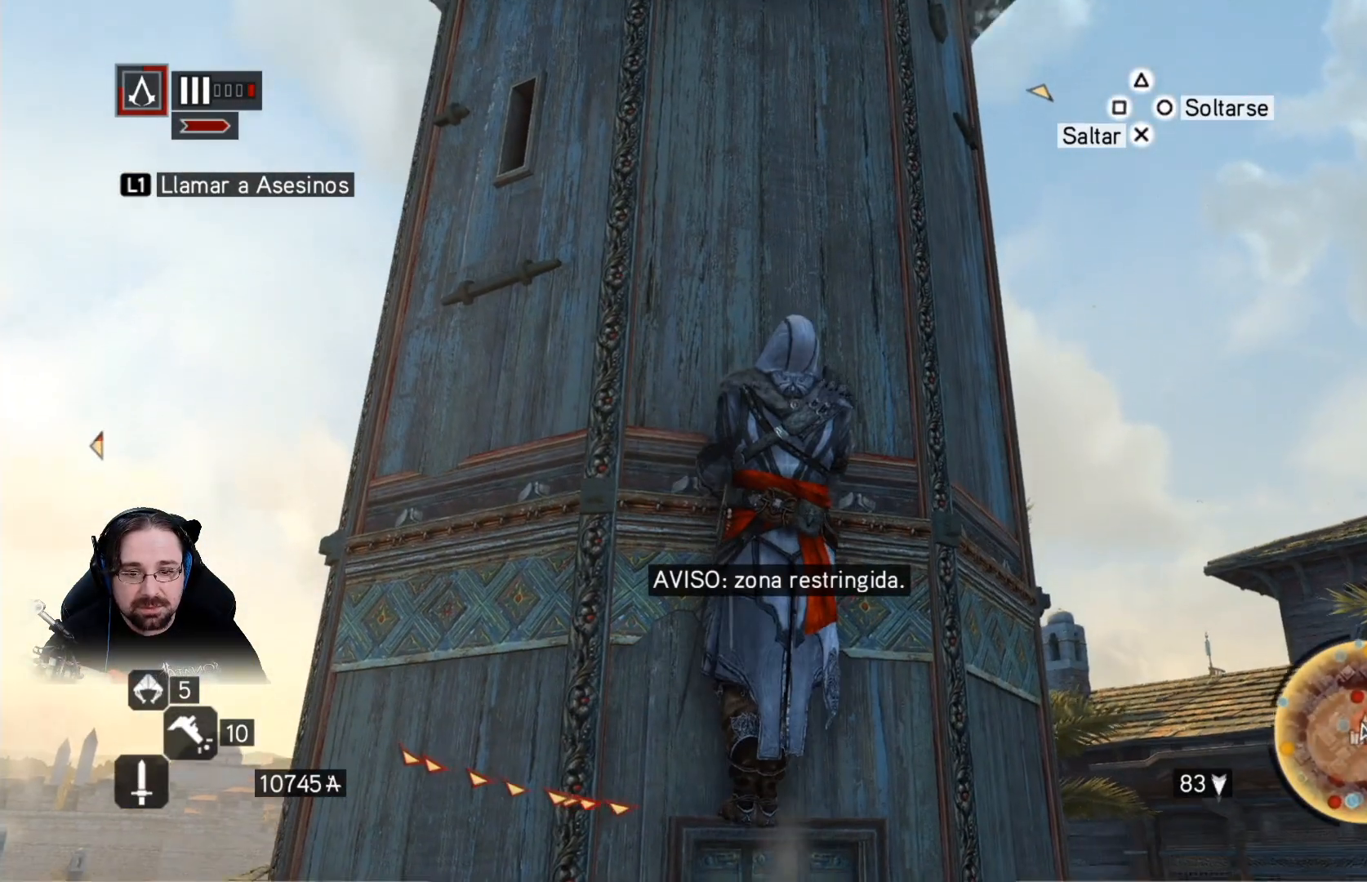
{"buttons": [], "left_stick": "left", "right_stick": "center", "events": [[67, "left_stick", "left"]]}
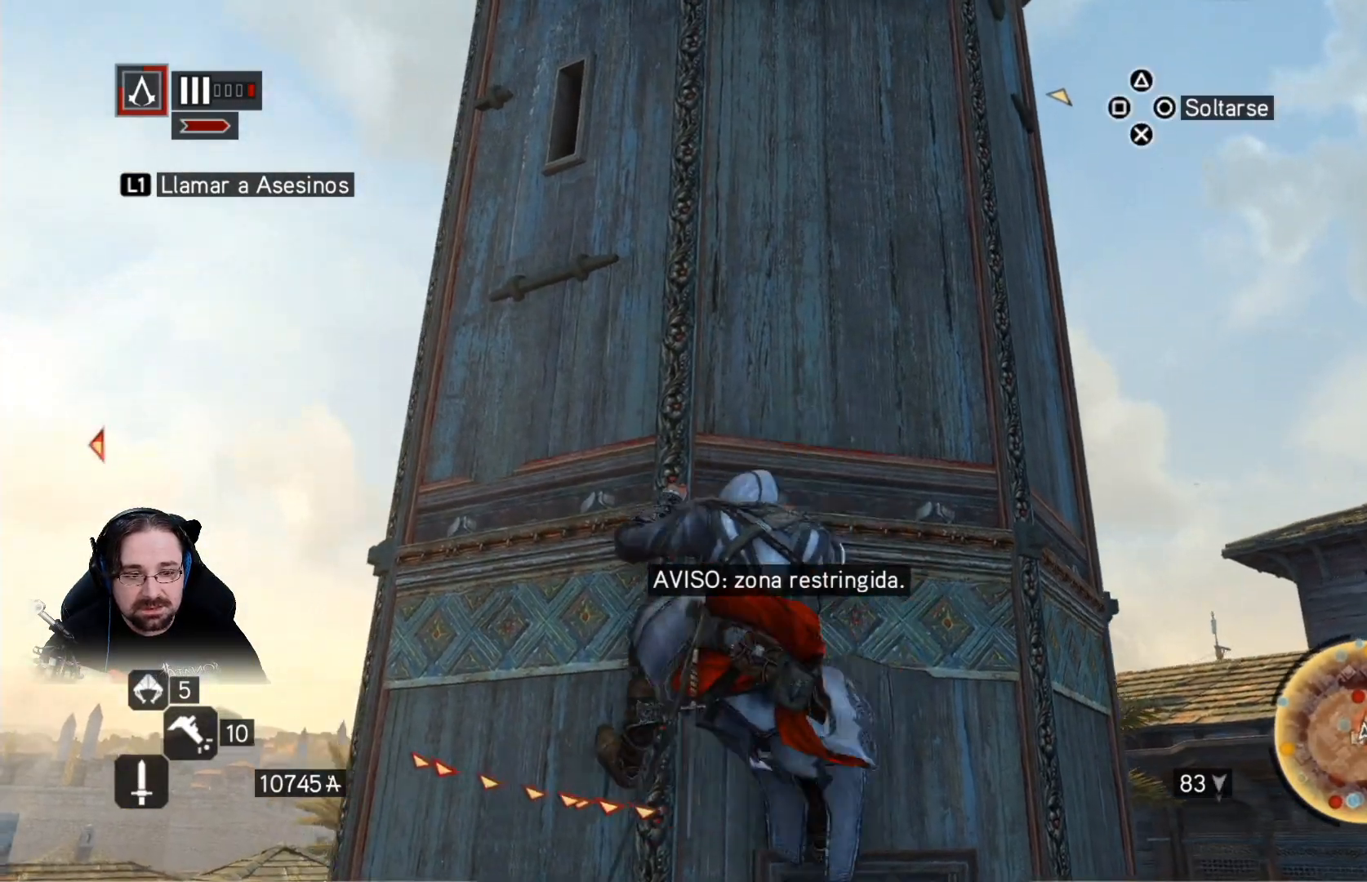
{"buttons": [], "left_stick": "center", "right_stick": "center", "events": [[267, "left_stick", "up-left"], [433, "left_stick", "center"]]}
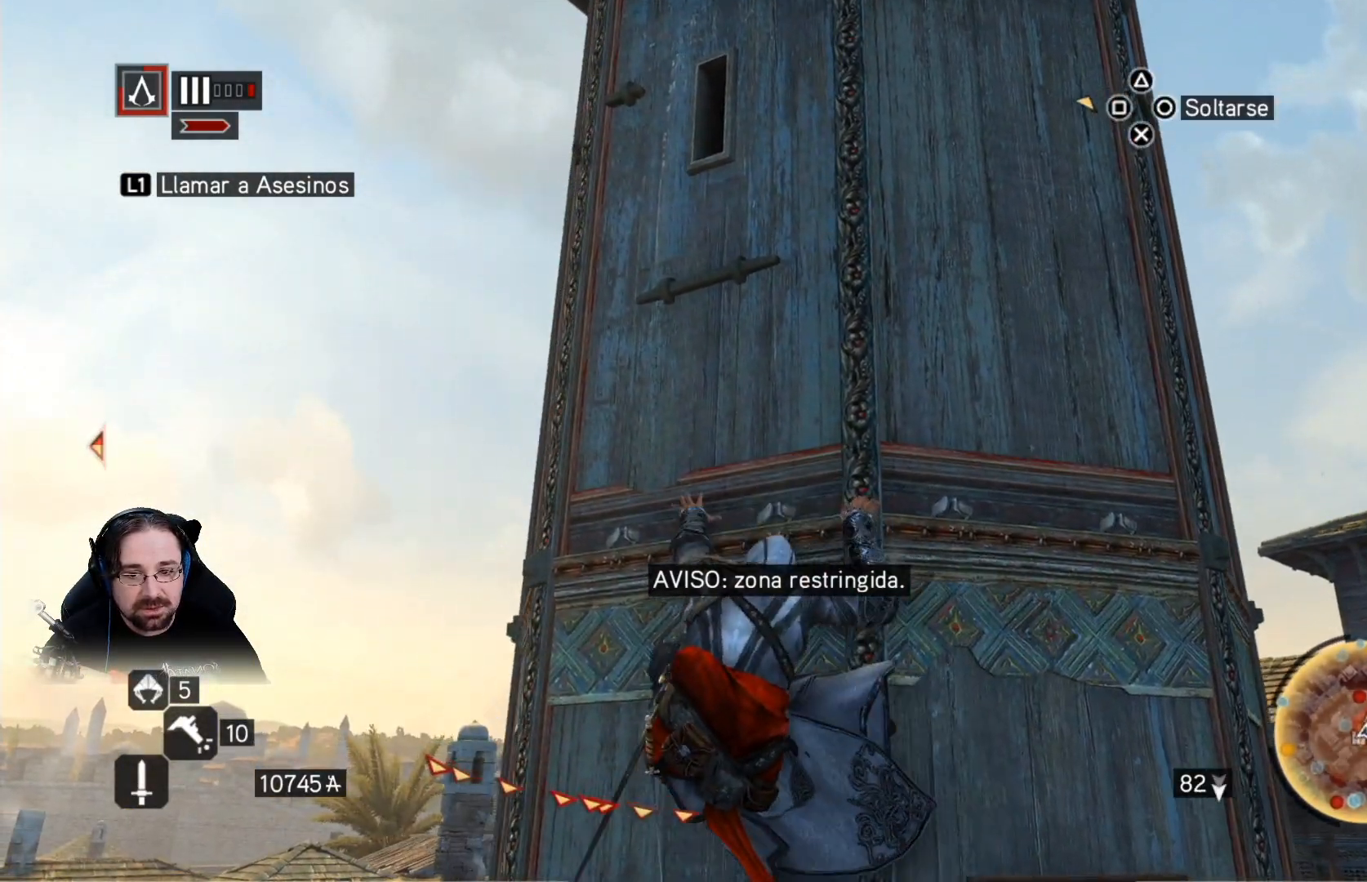
{"buttons": ["R2"], "left_stick": "up", "right_stick": "center", "events": [[167, "R2", "down"], [167, "left_stick", "up"]]}
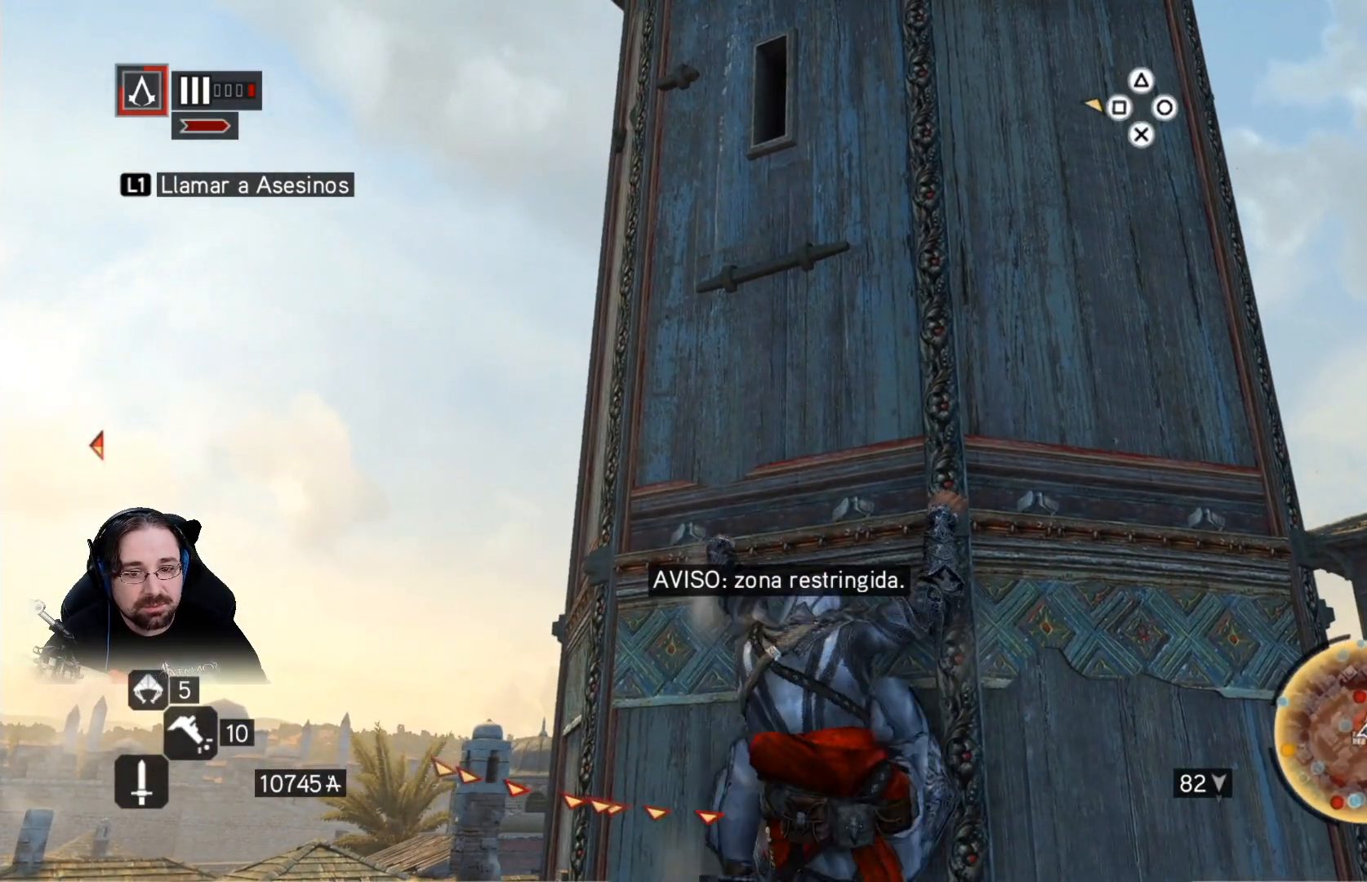
{"buttons": ["R2"], "left_stick": "up", "right_stick": "center", "events": []}
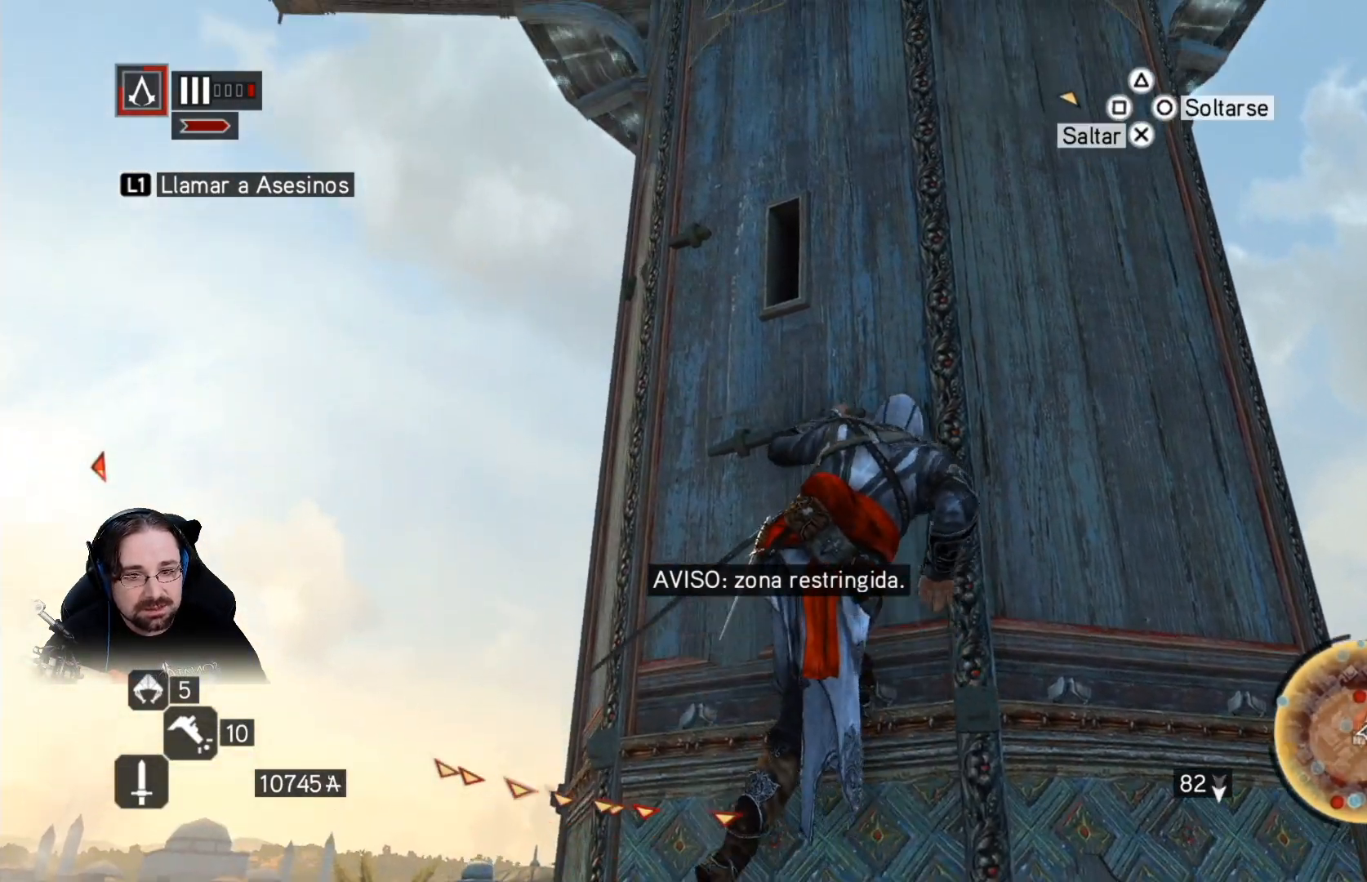
{"buttons": ["R2"], "left_stick": "up", "right_stick": "center", "events": []}
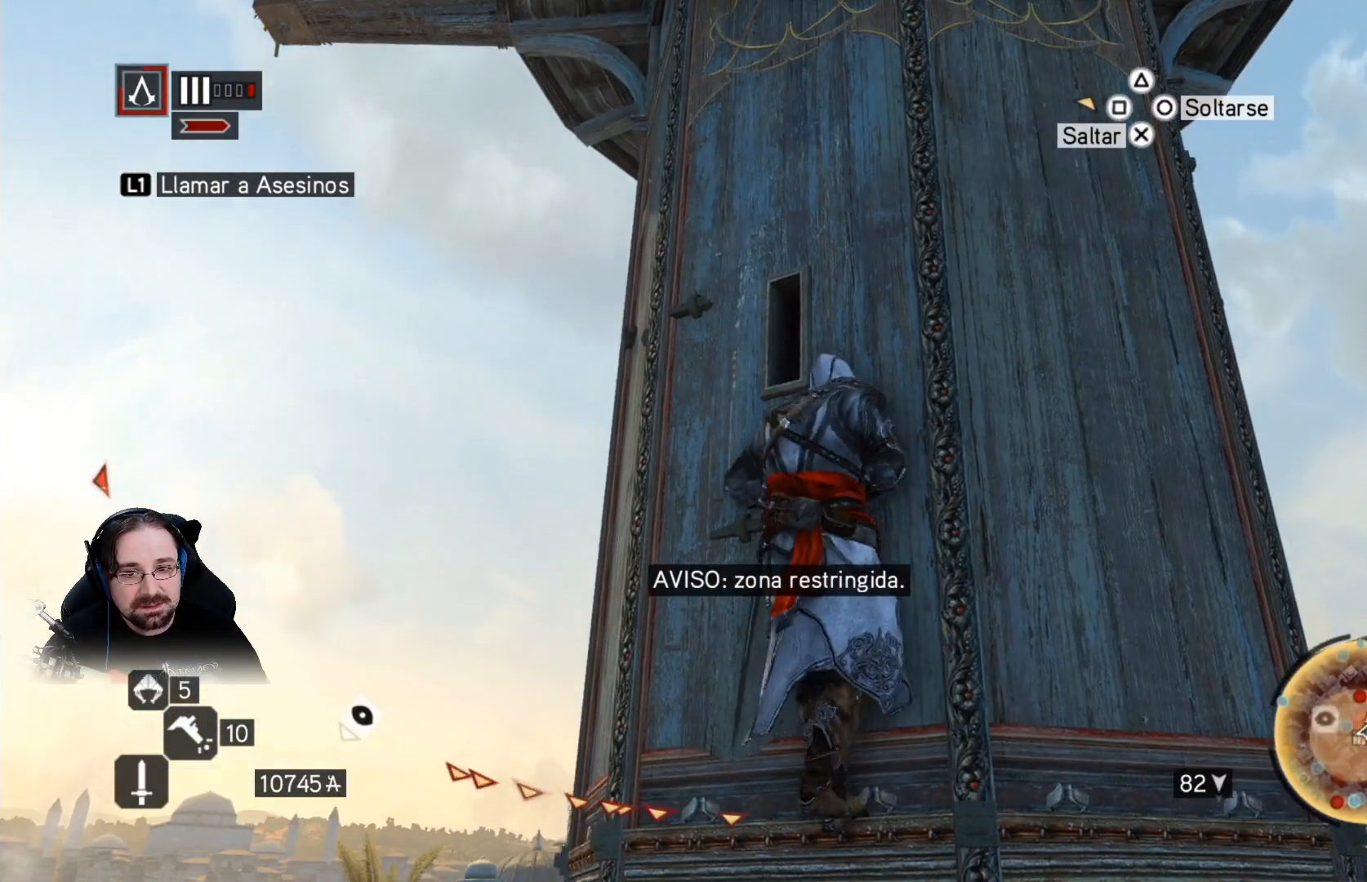
{"buttons": ["R2"], "left_stick": "up", "right_stick": "center", "events": []}
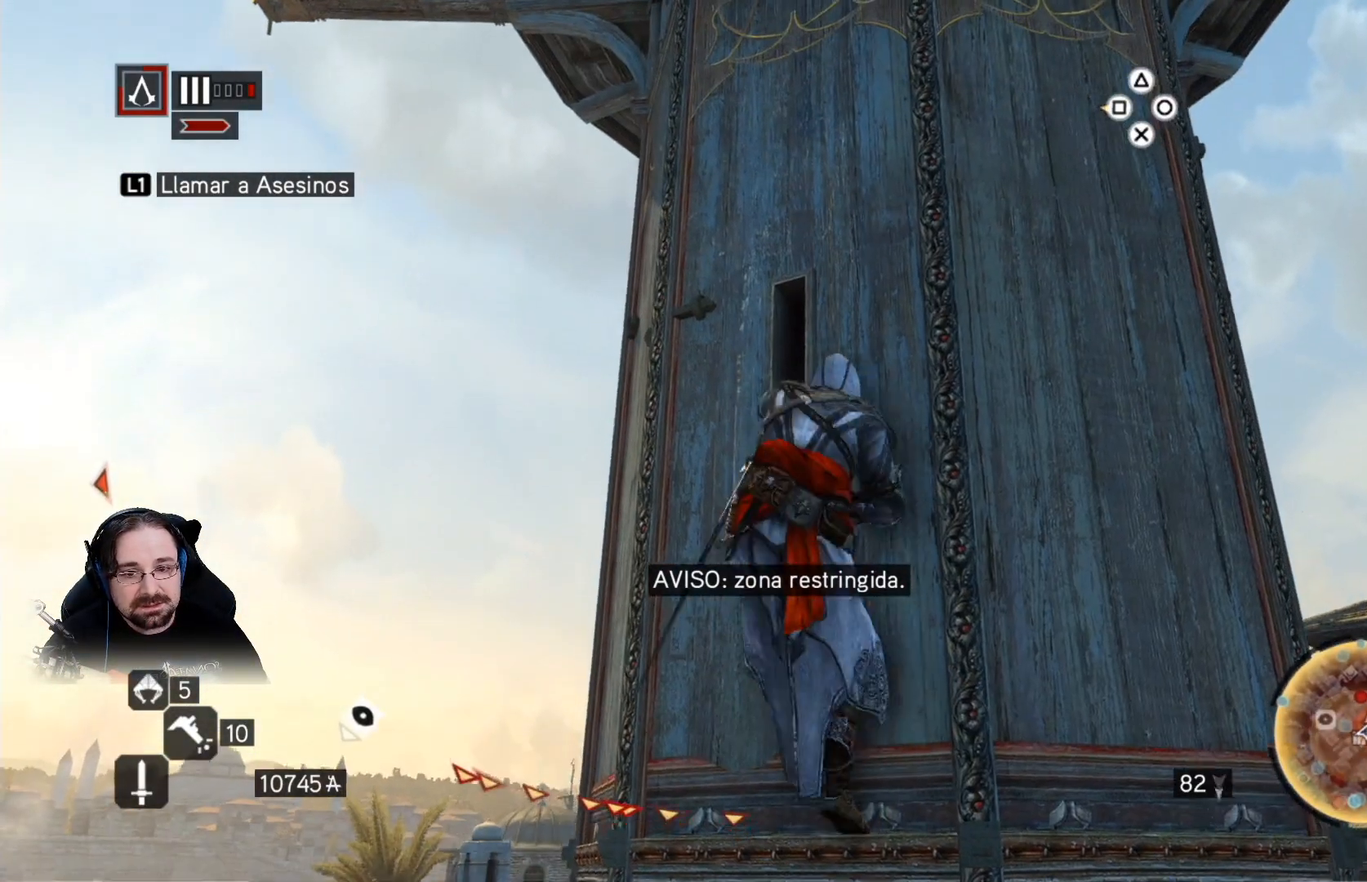
{"buttons": ["R2"], "left_stick": "up", "right_stick": "center", "events": []}
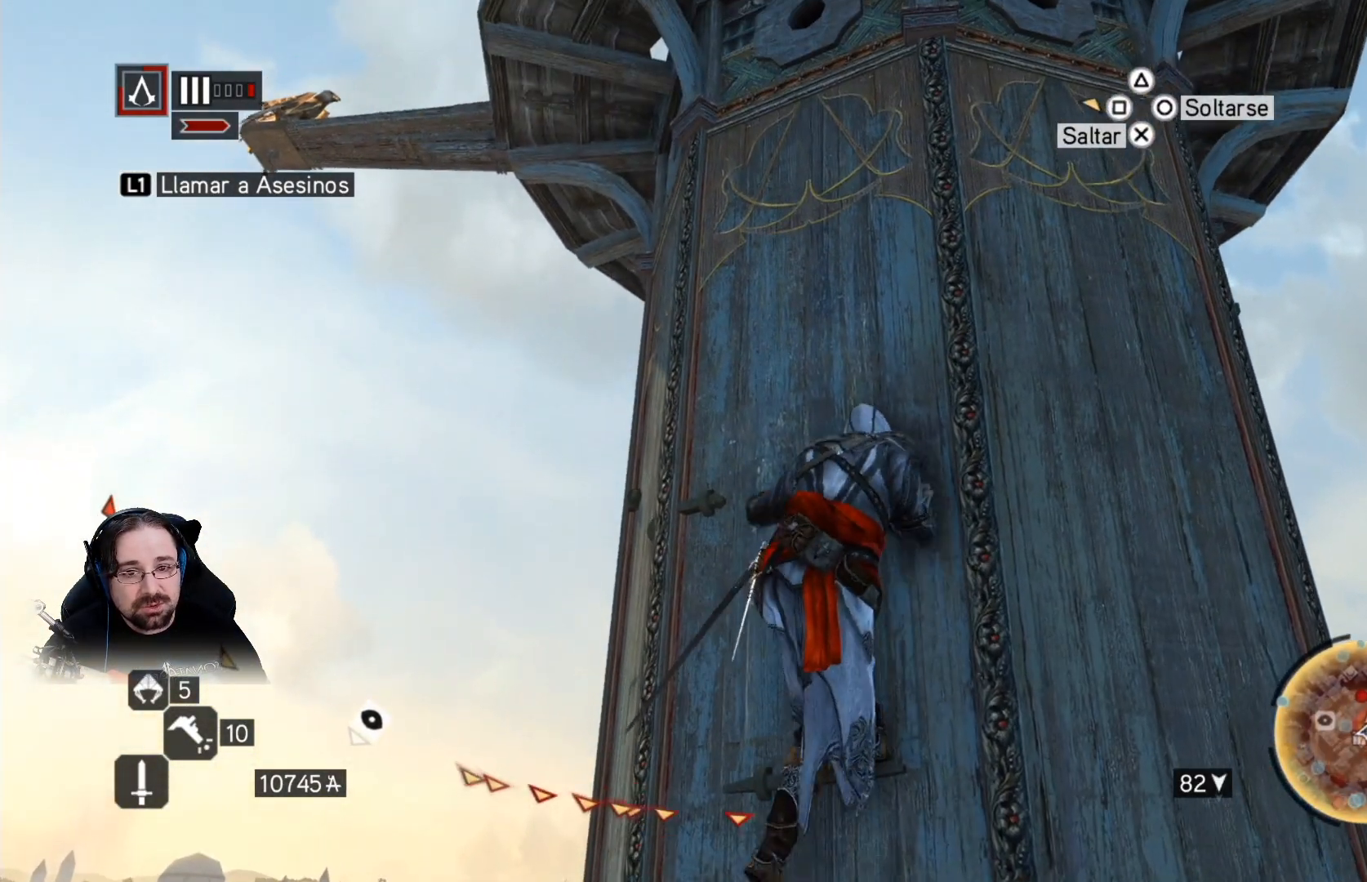
{"buttons": ["R2"], "left_stick": "up", "right_stick": "center", "events": []}
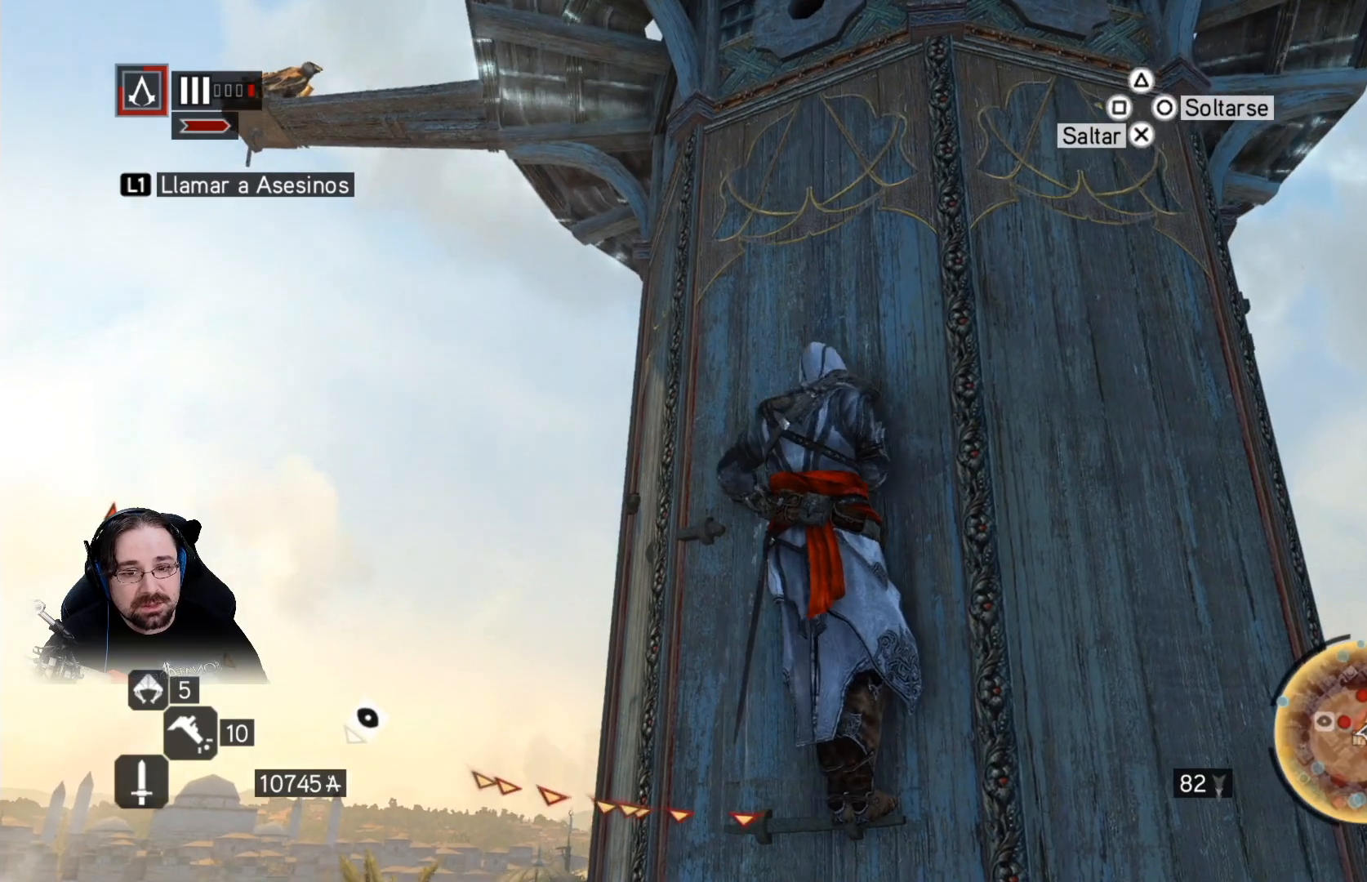
{"buttons": ["CROSS", "R2"], "left_stick": "up", "right_stick": "center", "events": [[433, "CROSS", "down"]]}
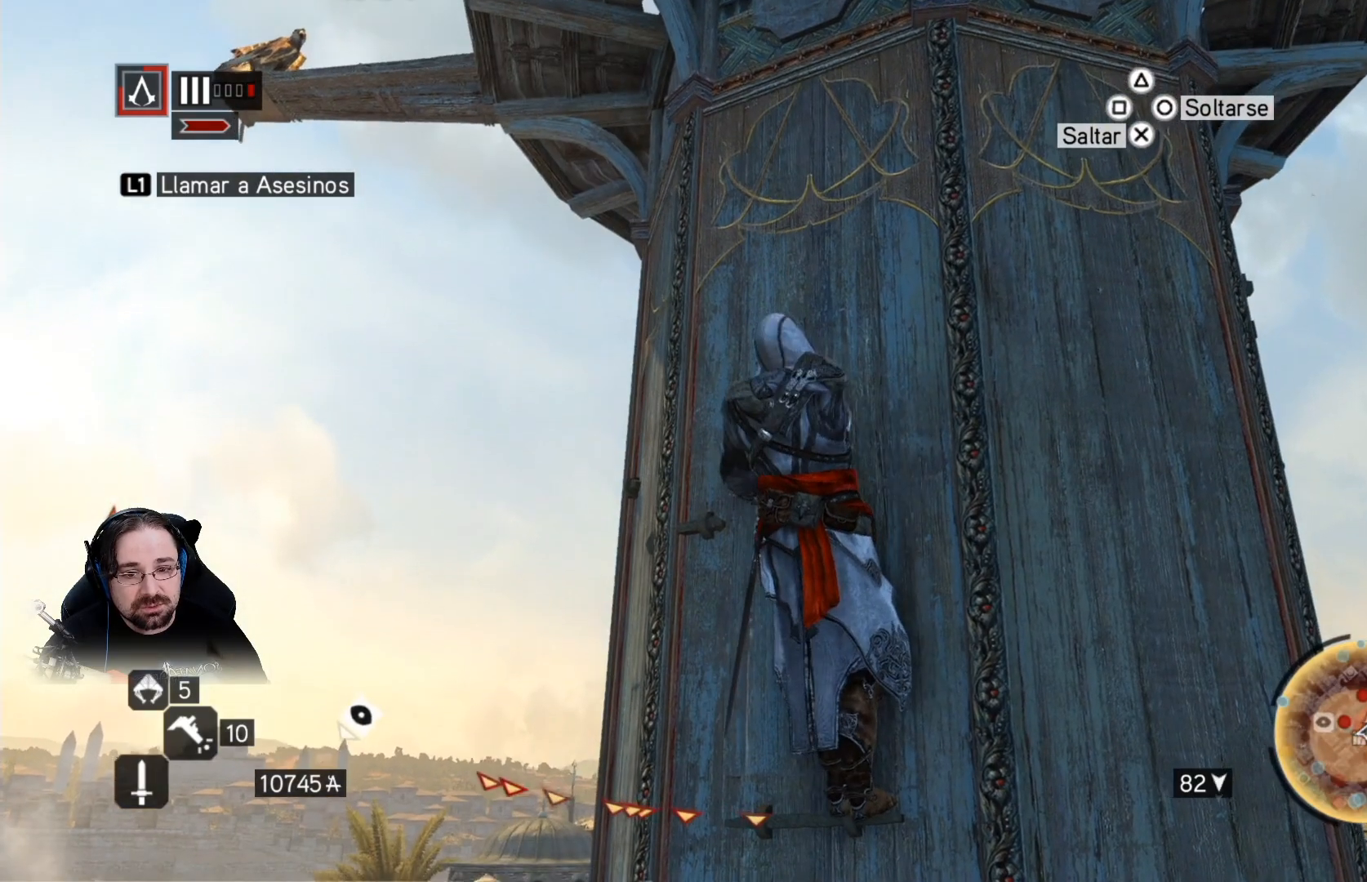
{"buttons": ["R2"], "left_stick": "up", "right_stick": "center", "events": [[33, "CROSS", "up"]]}
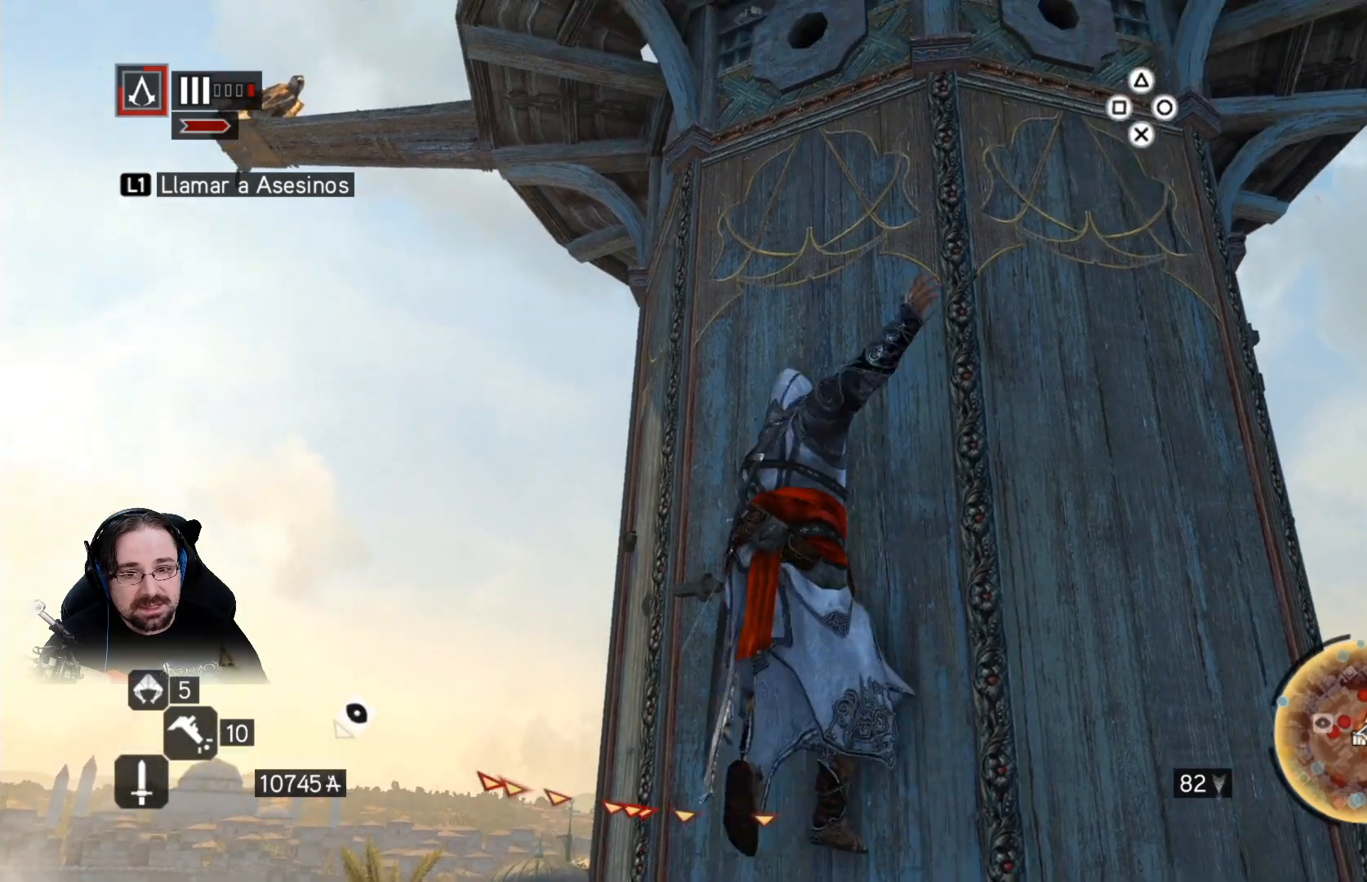
{"buttons": ["CIRCLE", "R2"], "left_stick": "up", "right_stick": "center", "events": [[100, "CIRCLE", "down"]]}
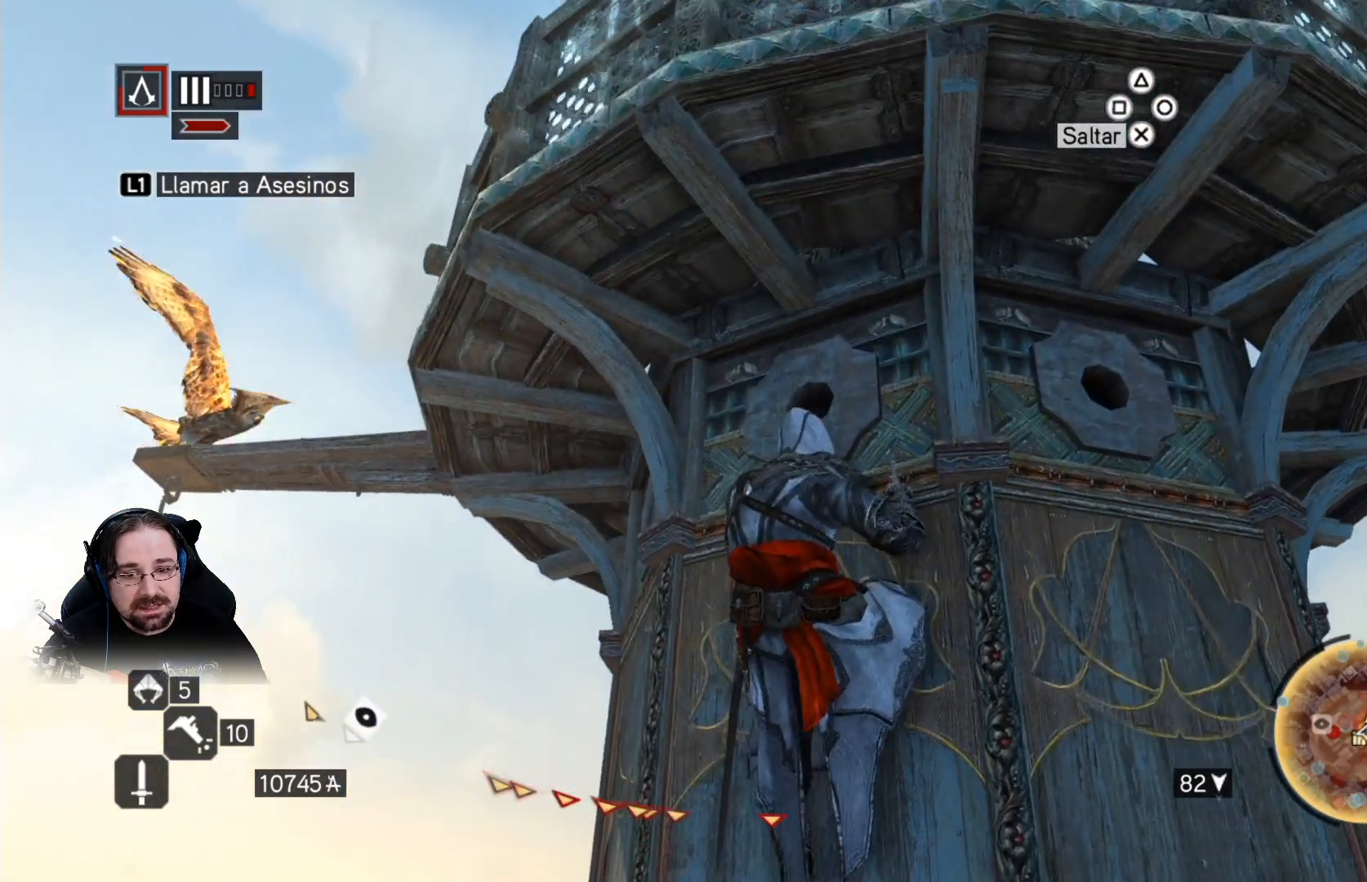
{"buttons": ["R2"], "left_stick": "up", "right_stick": "center", "events": [[67, "CIRCLE", "up"]]}
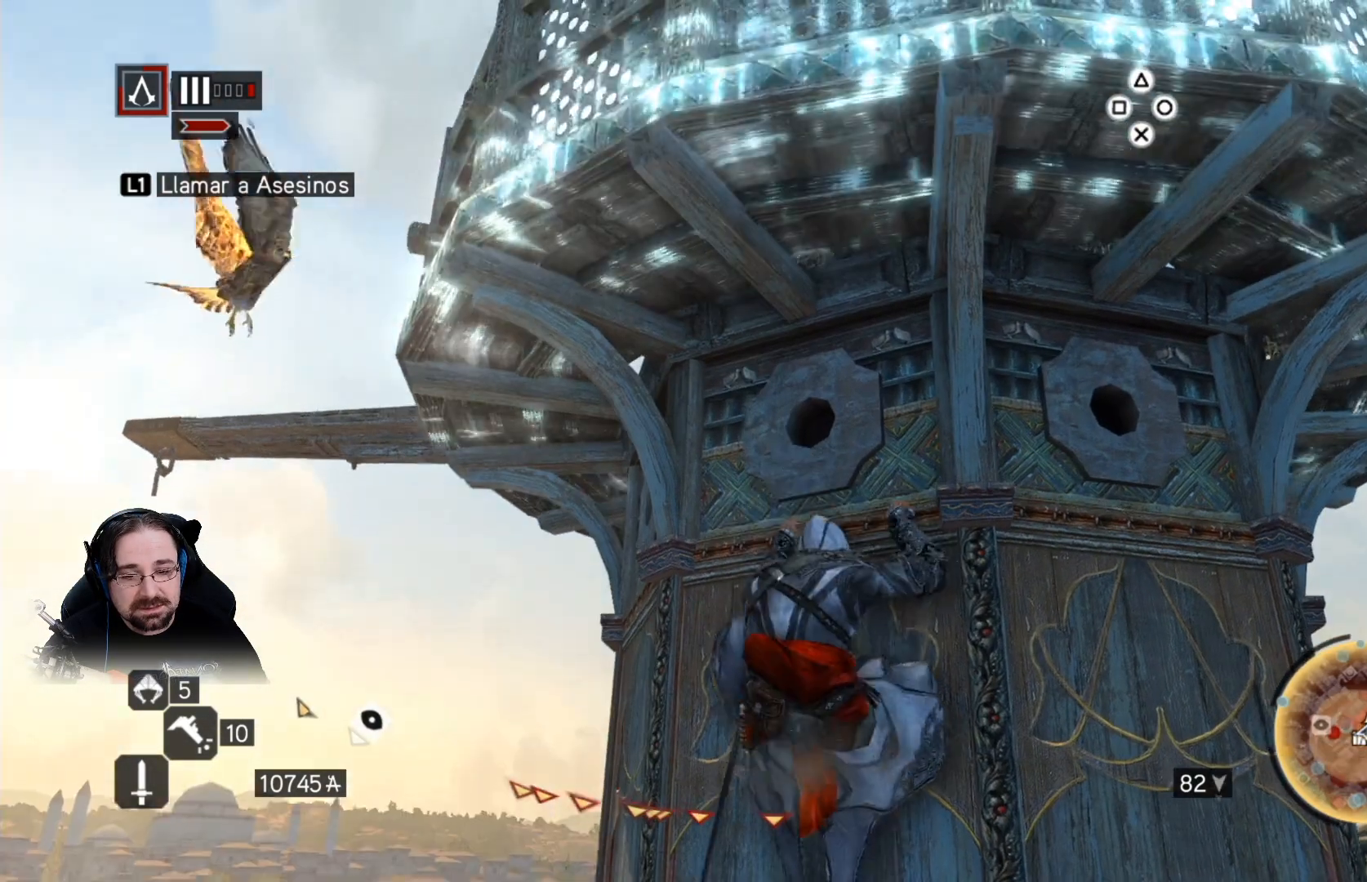
{"buttons": ["R2"], "left_stick": "up", "right_stick": "center", "events": []}
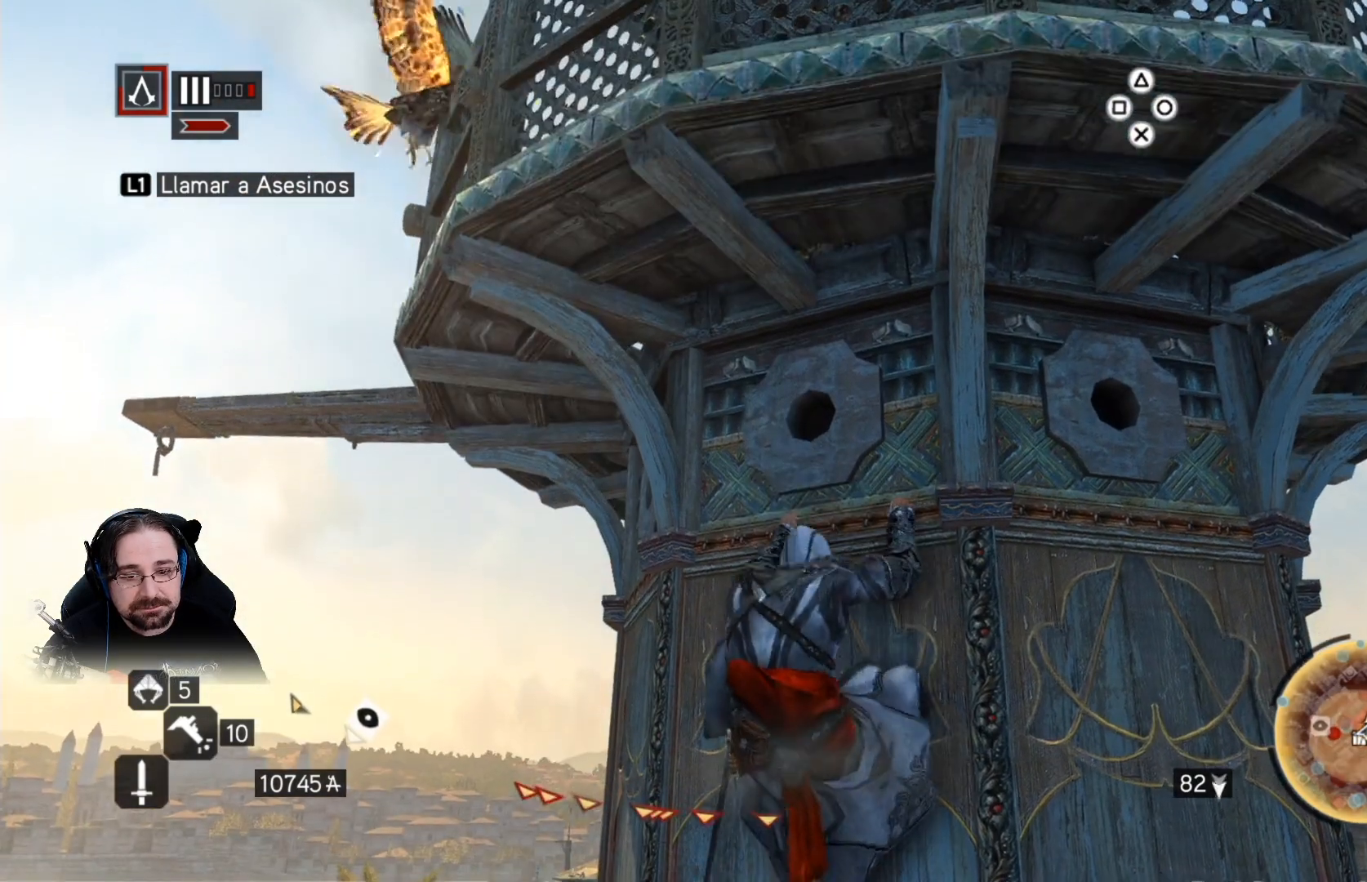
{"buttons": ["R2"], "left_stick": "up", "right_stick": "center", "events": []}
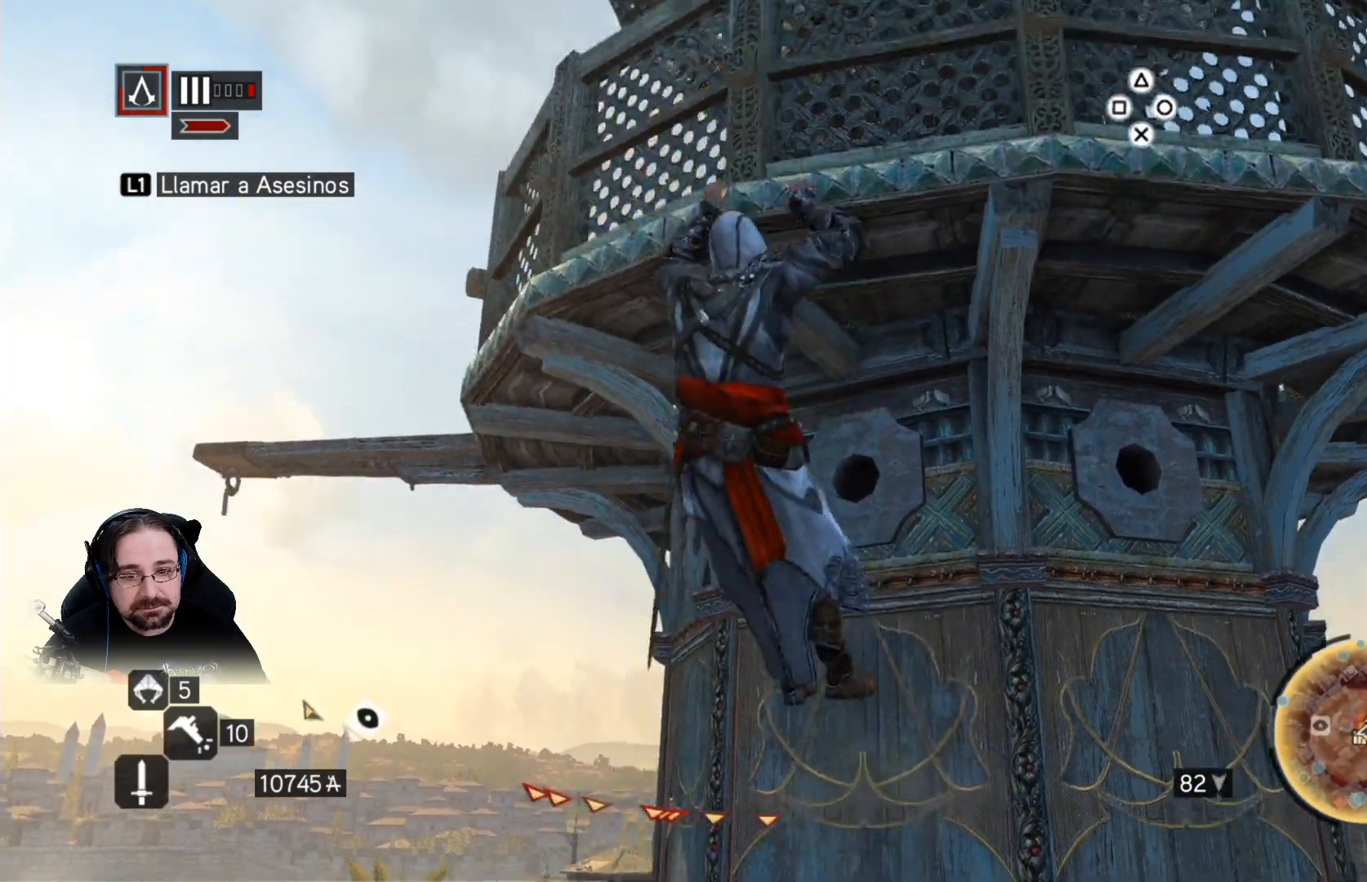
{"buttons": ["R2"], "left_stick": "up", "right_stick": "center", "events": []}
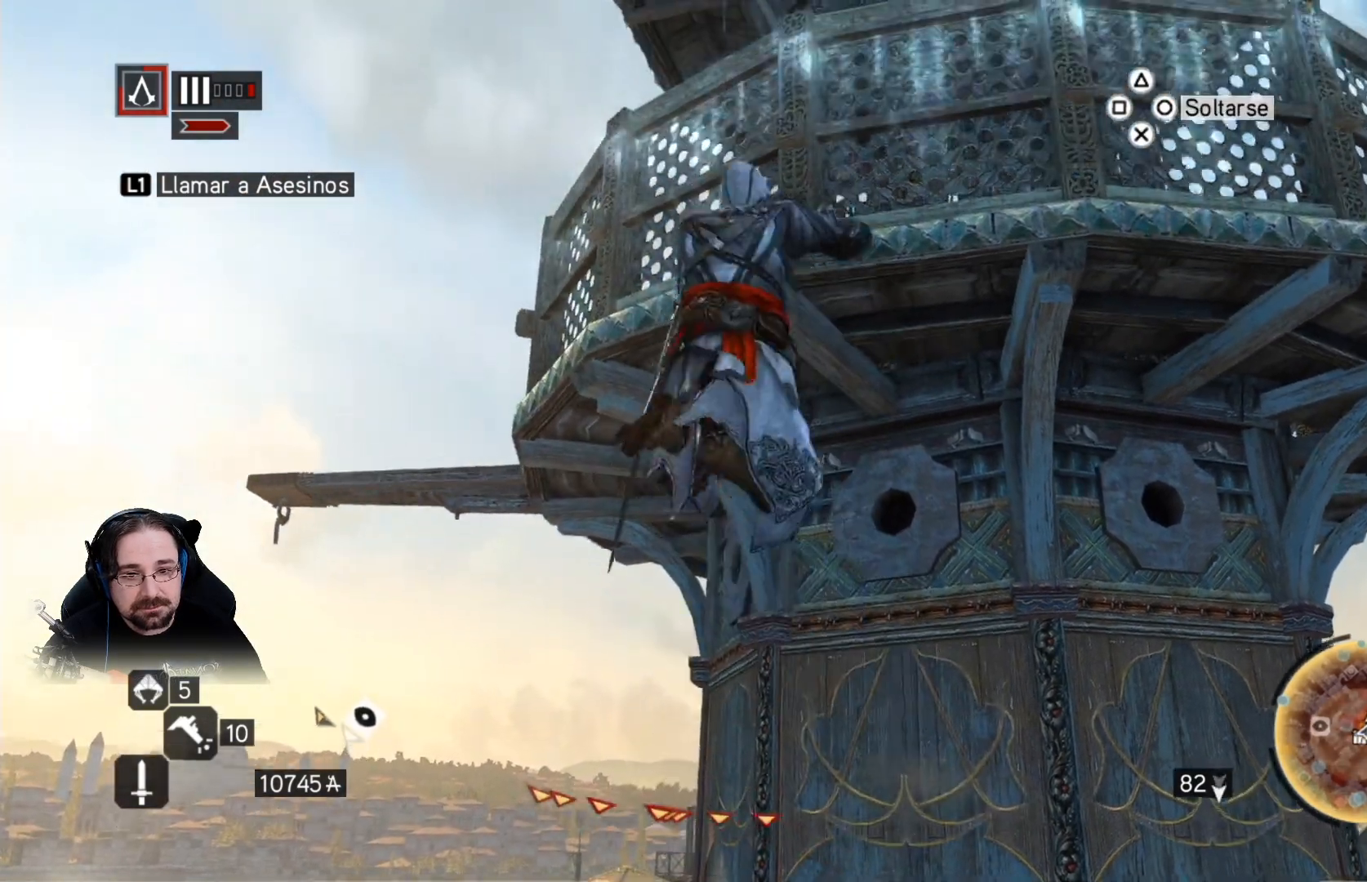
{"buttons": ["R2"], "left_stick": "up", "right_stick": "center", "events": []}
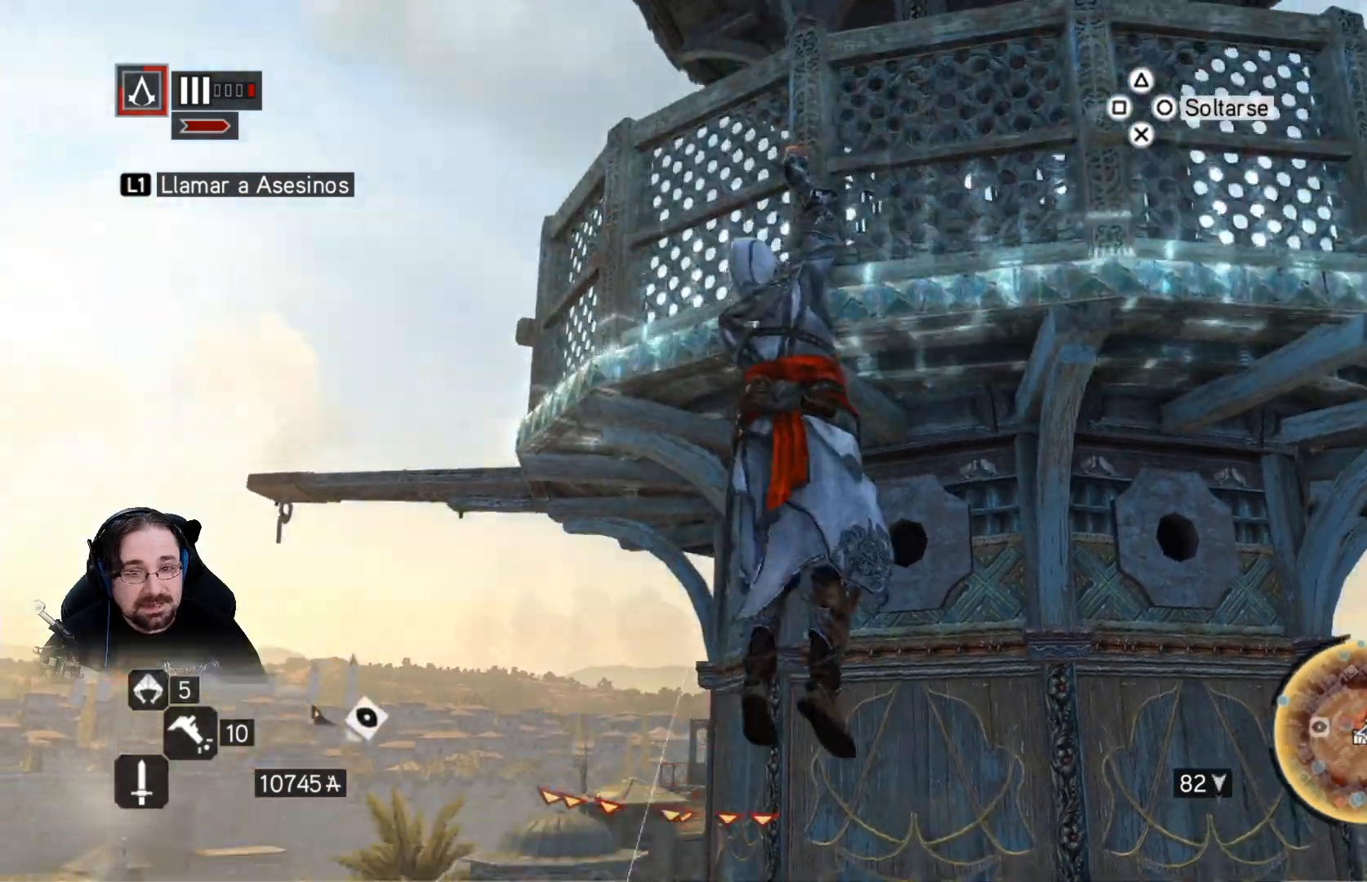
{"buttons": ["R2"], "left_stick": "up", "right_stick": "center", "events": []}
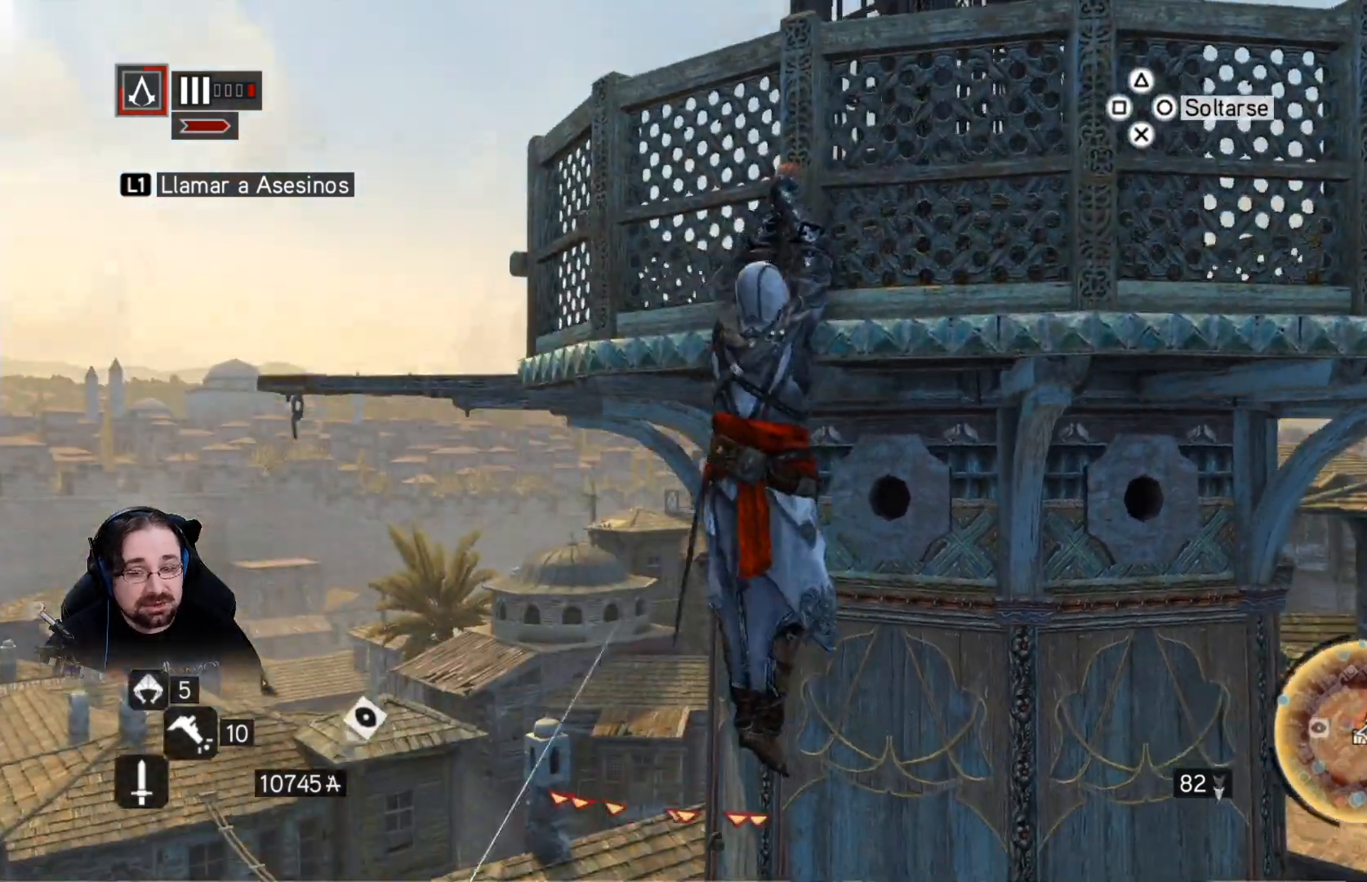
{"buttons": ["R2"], "left_stick": "up", "right_stick": "center", "events": []}
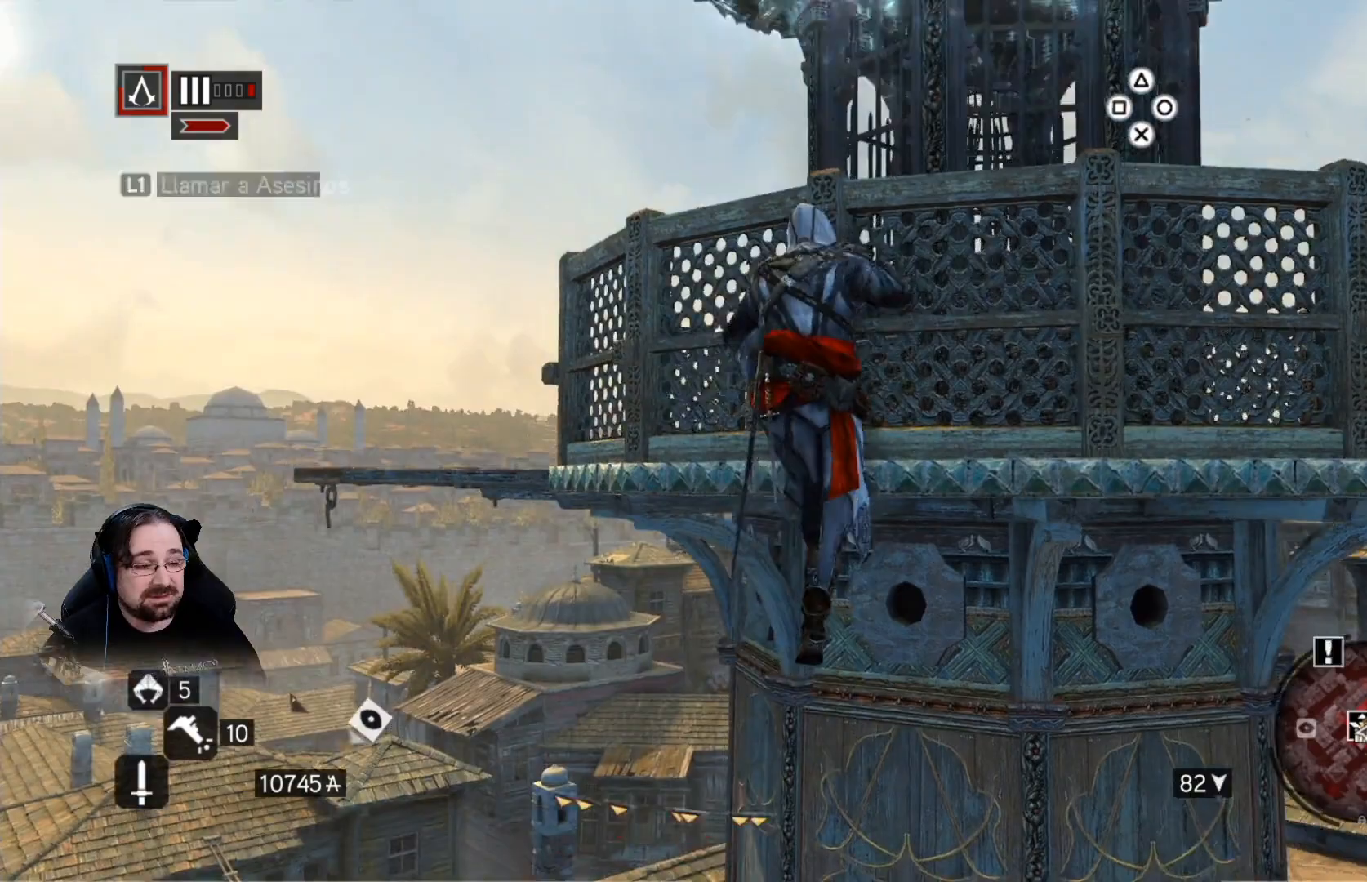
{"buttons": ["R2"], "left_stick": "up", "right_stick": "center", "events": []}
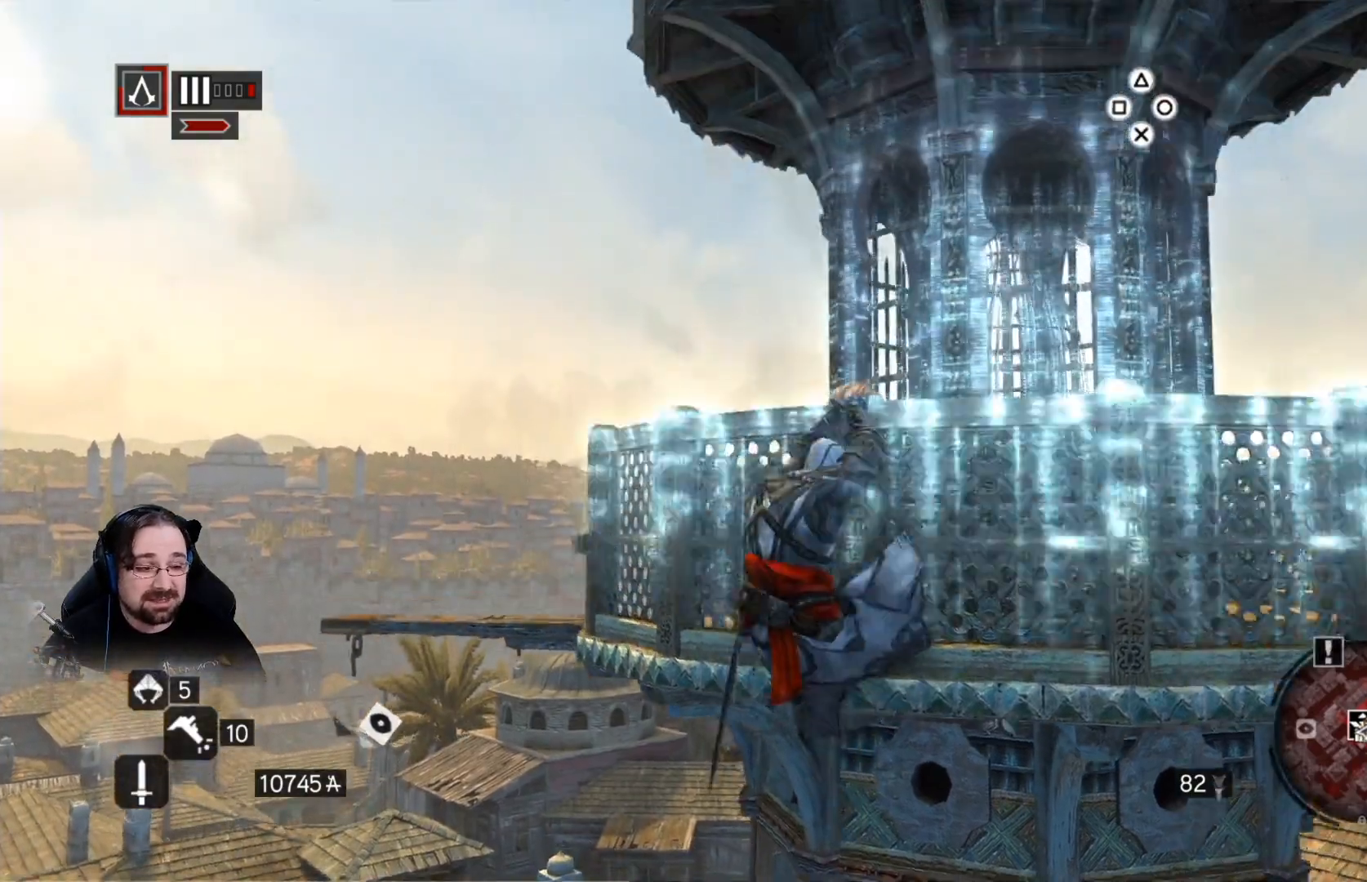
{"buttons": ["R2"], "left_stick": "up", "right_stick": "down-left", "events": [[433, "right_stick", "down"], [500, "right_stick", "down-left"]]}
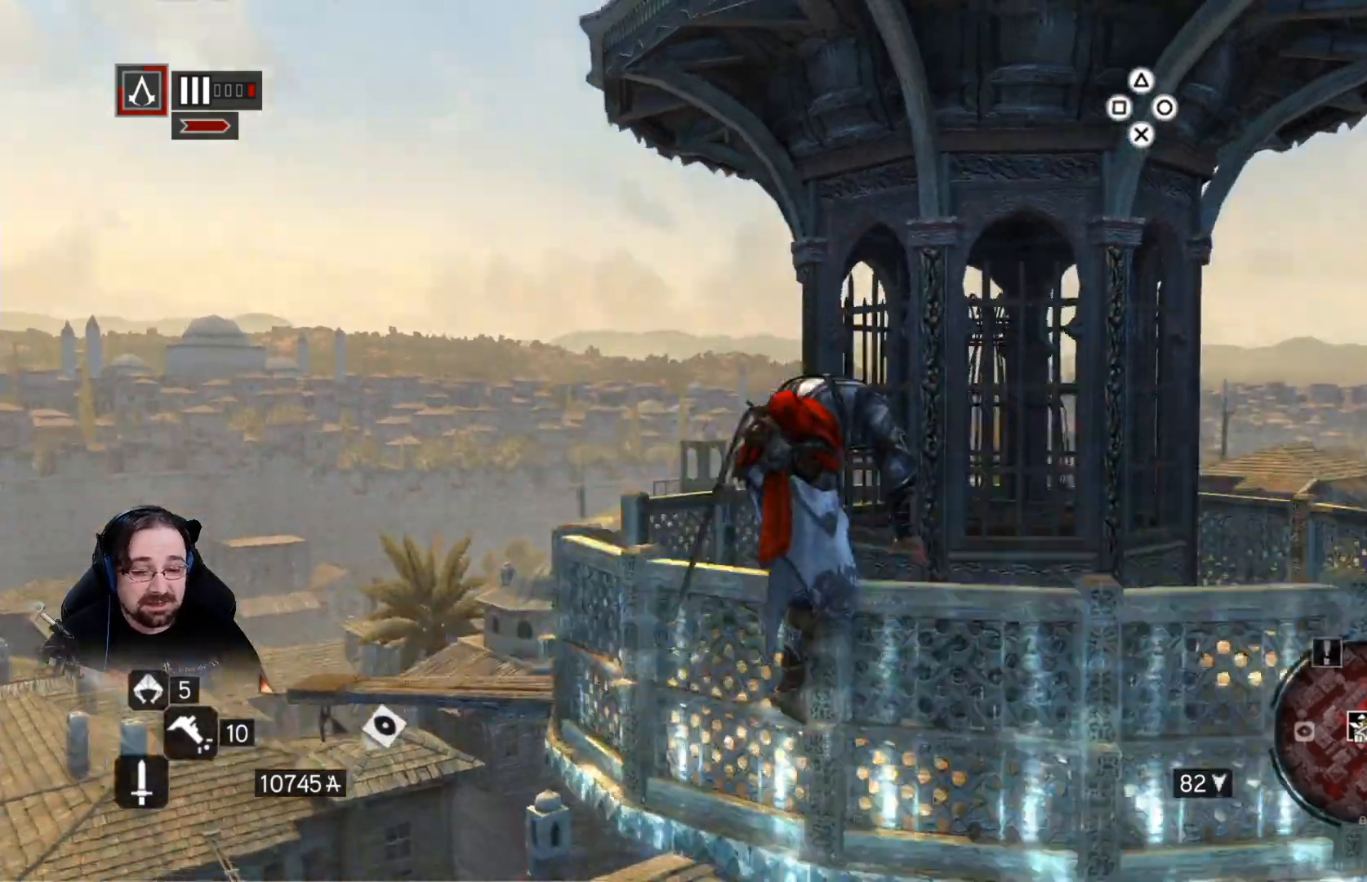
{"buttons": [], "left_stick": "up", "right_stick": "down-left", "events": [[233, "R2", "up"]]}
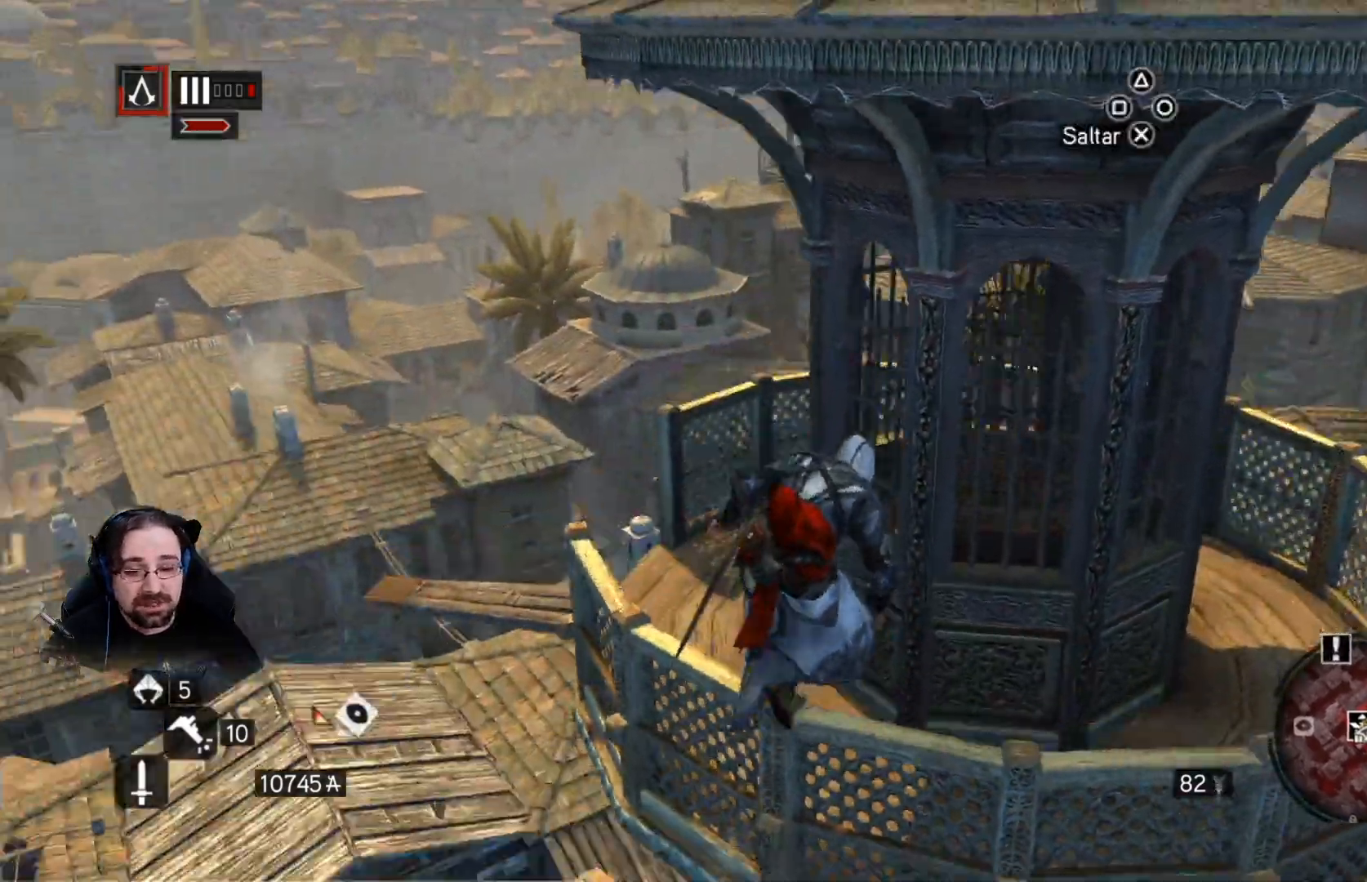
{"buttons": ["CIRCLE"], "left_stick": "up", "right_stick": "down-left", "events": [[500, "CIRCLE", "down"]]}
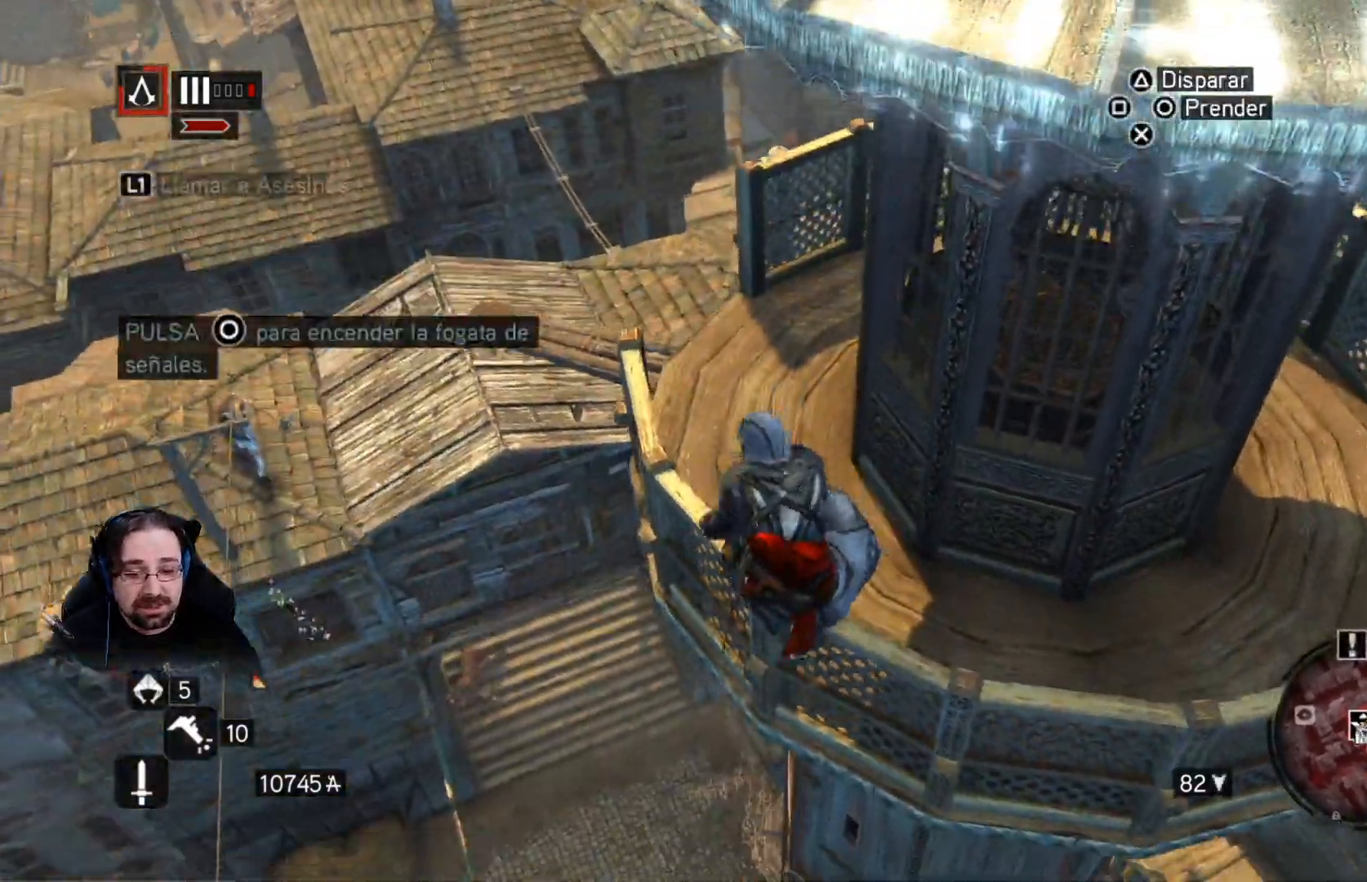
{"buttons": [], "left_stick": "up", "right_stick": "down-left", "events": [[133, "CIRCLE", "up"]]}
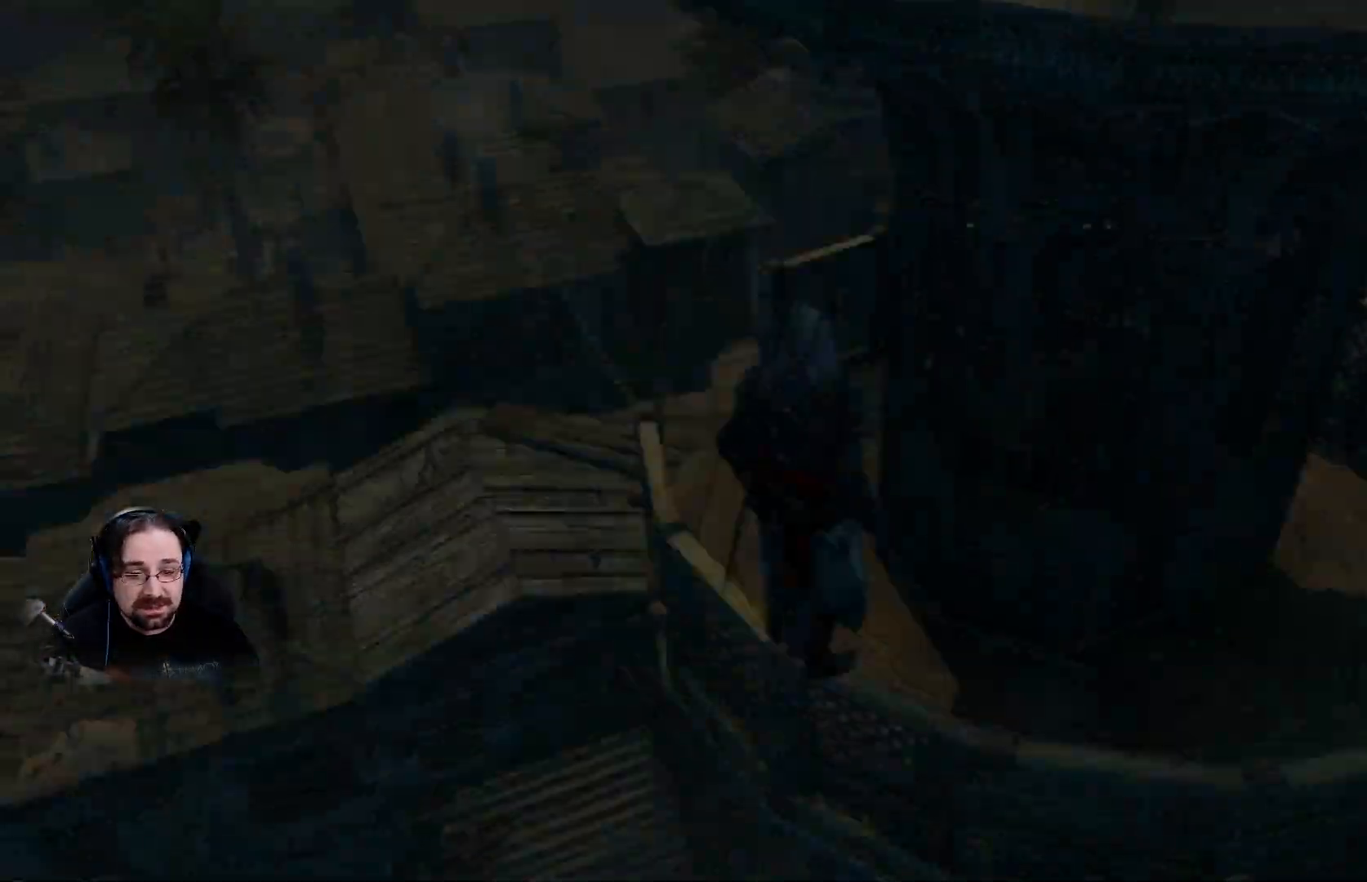
{"buttons": [], "left_stick": "center", "right_stick": "center"}